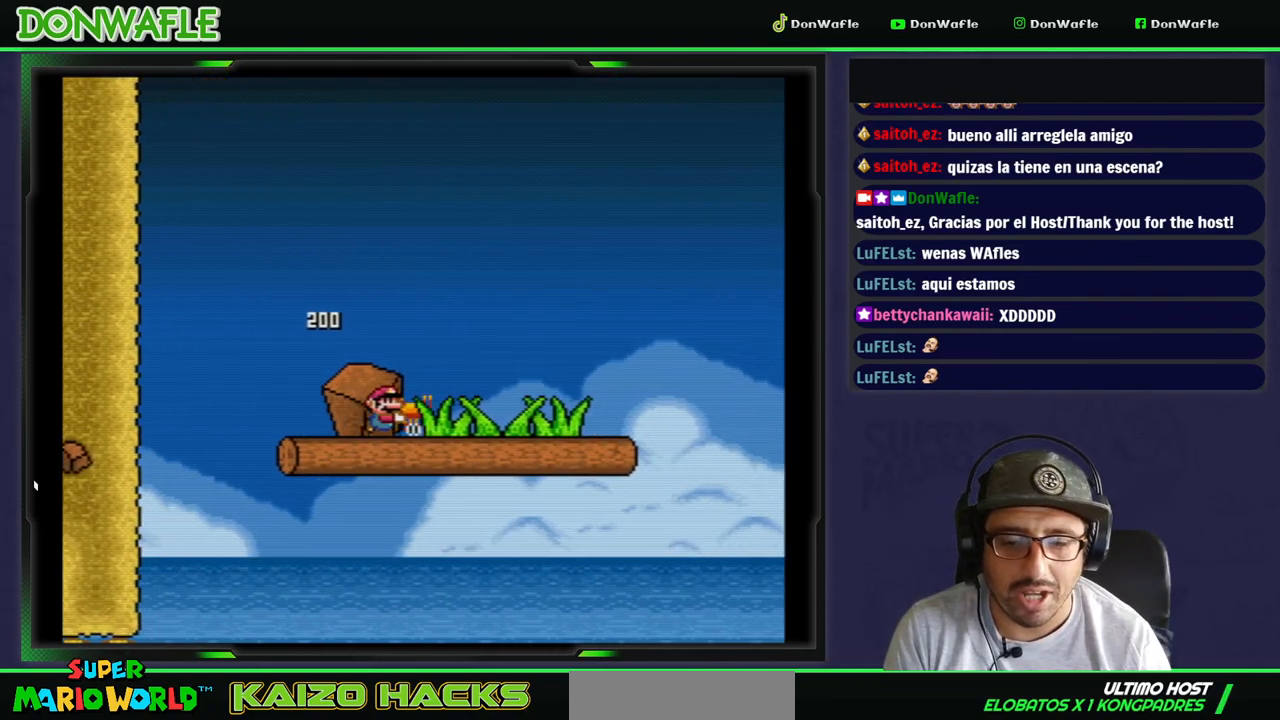
Gameplay with a controller (Nintendo layout); each line is a JSON object with the inputs held at the frame after it. "events" lists button and stick changes between this image and that frame as [ms after this image, input, new state], when the widget could be followed in between. Not read: L3 R3.
{"buttons": ["B", "Y", "DPAD_RIGHT"], "events": [[383, "B", "down"]]}
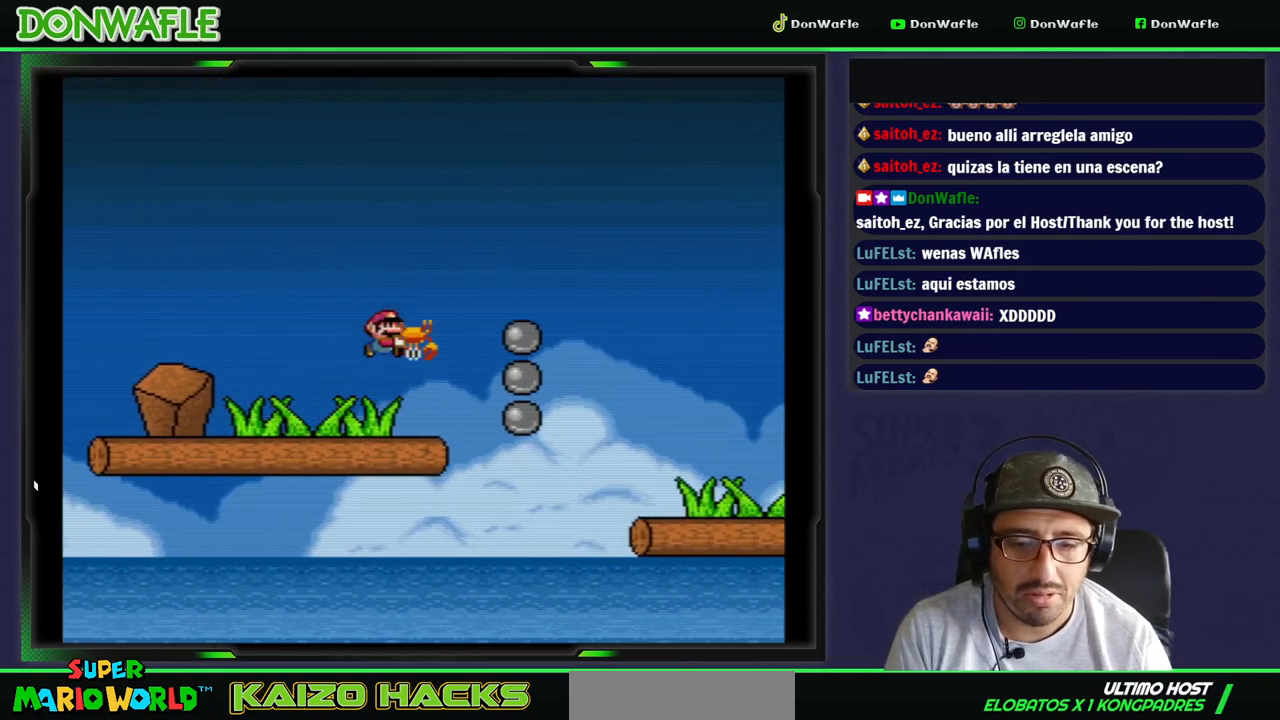
{"buttons": ["Y"], "events": [[233, "B", "up"], [400, "DPAD_RIGHT", "up"]]}
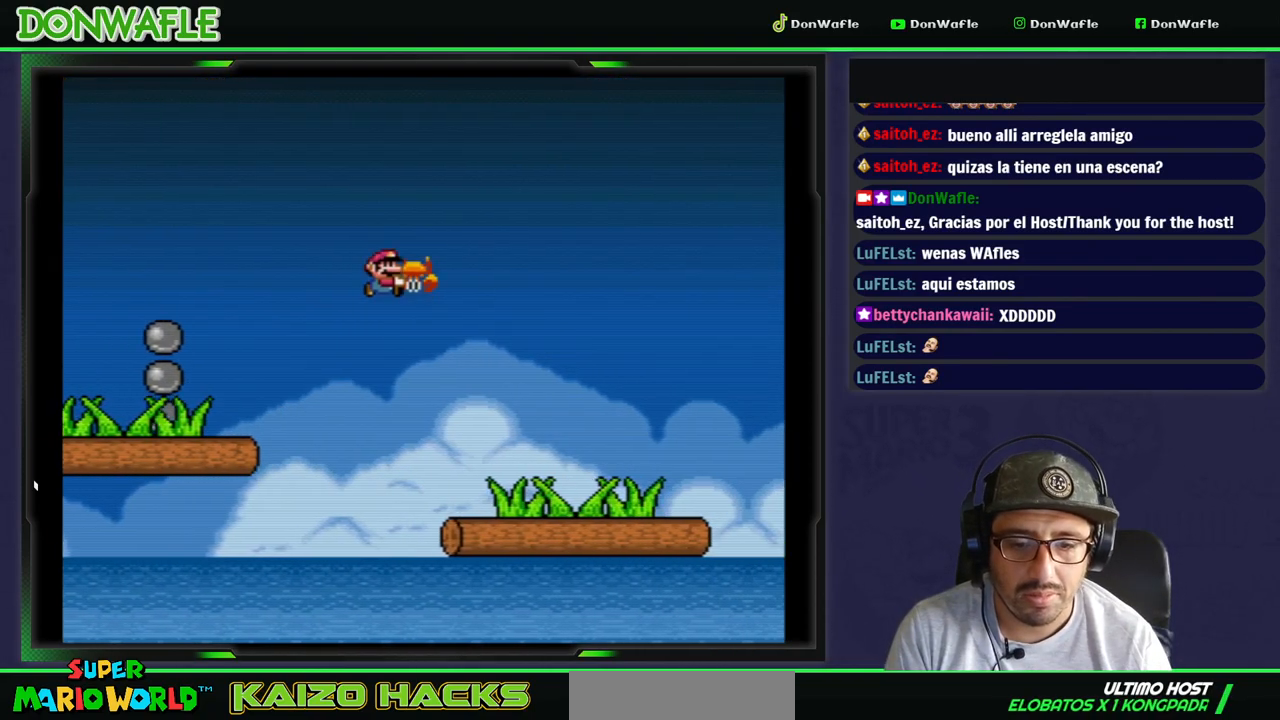
{"buttons": ["B", "Y", "DPAD_RIGHT"], "events": [[167, "DPAD_RIGHT", "down"], [433, "B", "down"]]}
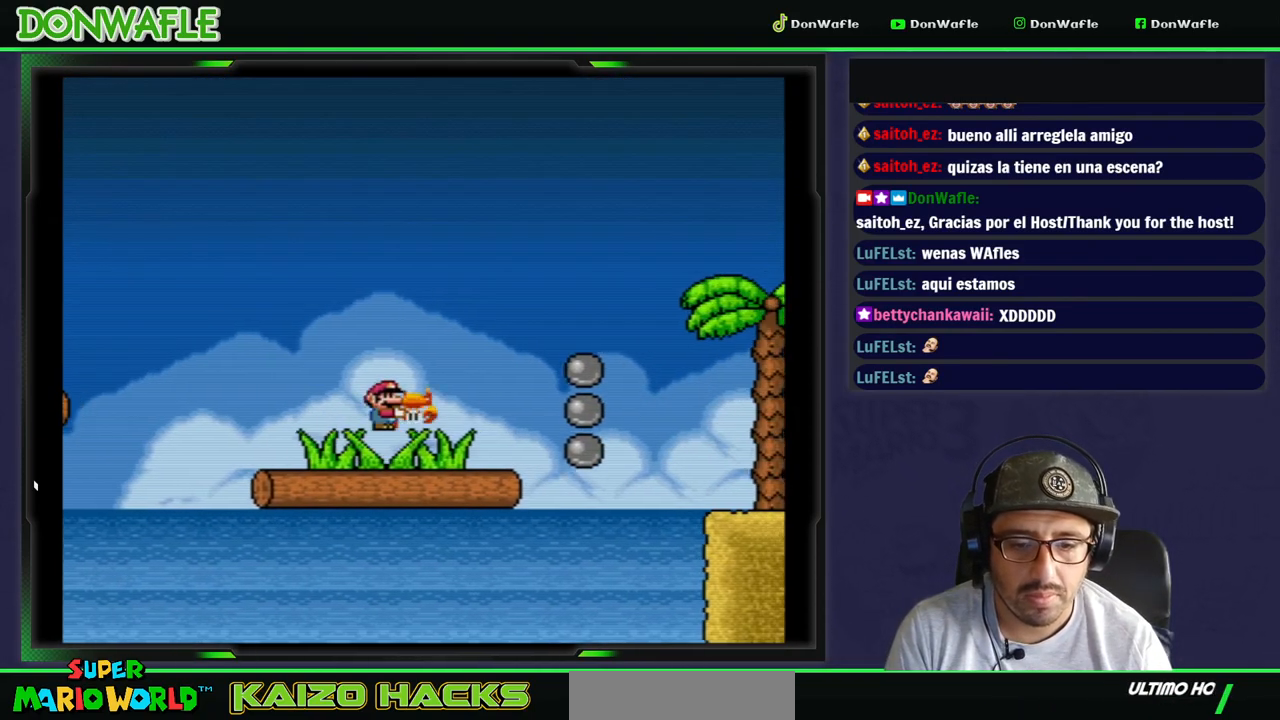
{"buttons": ["B", "Y", "DPAD_RIGHT"], "events": []}
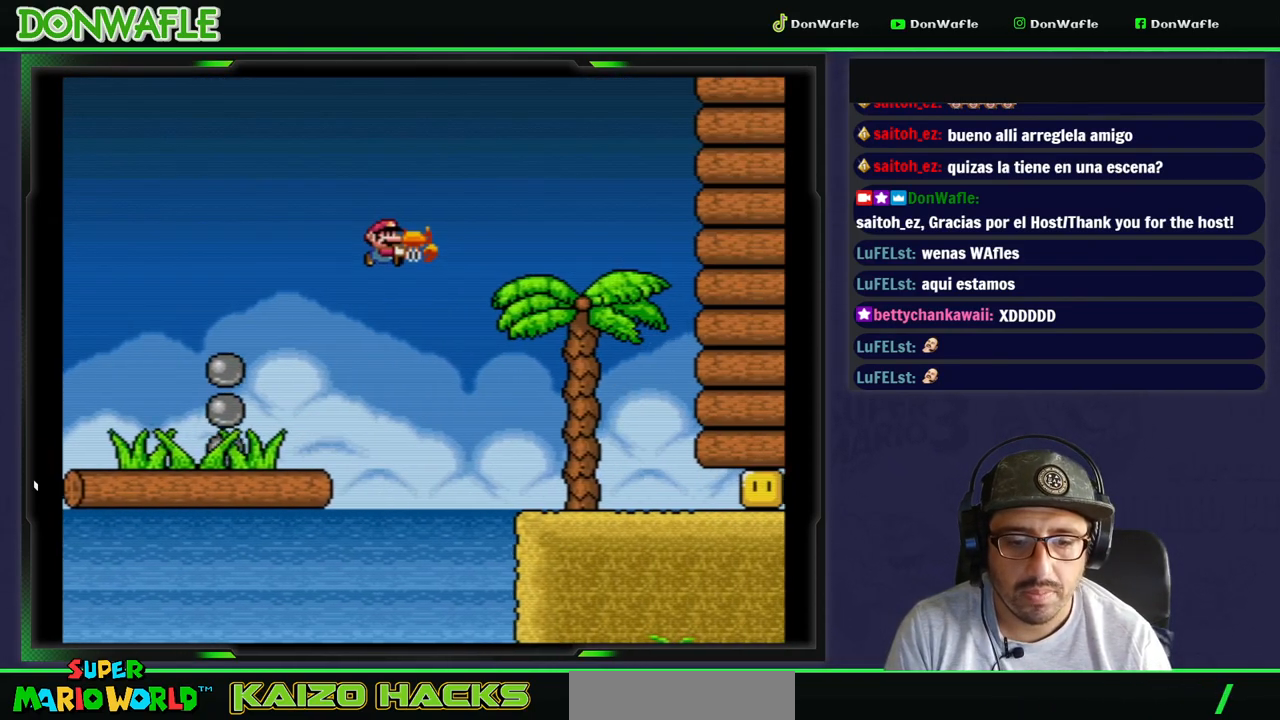
{"buttons": ["Y"], "events": [[67, "B", "up"], [217, "DPAD_RIGHT", "up"]]}
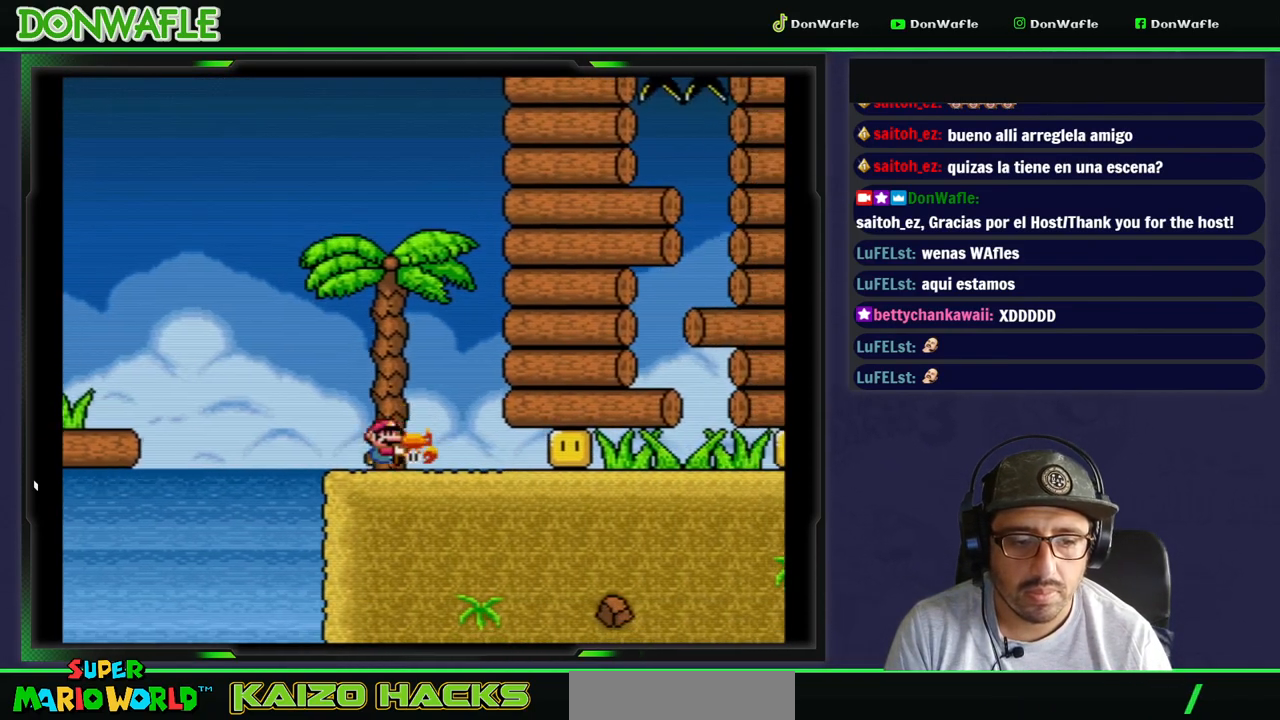
{"buttons": ["Y", "DPAD_RIGHT"]}
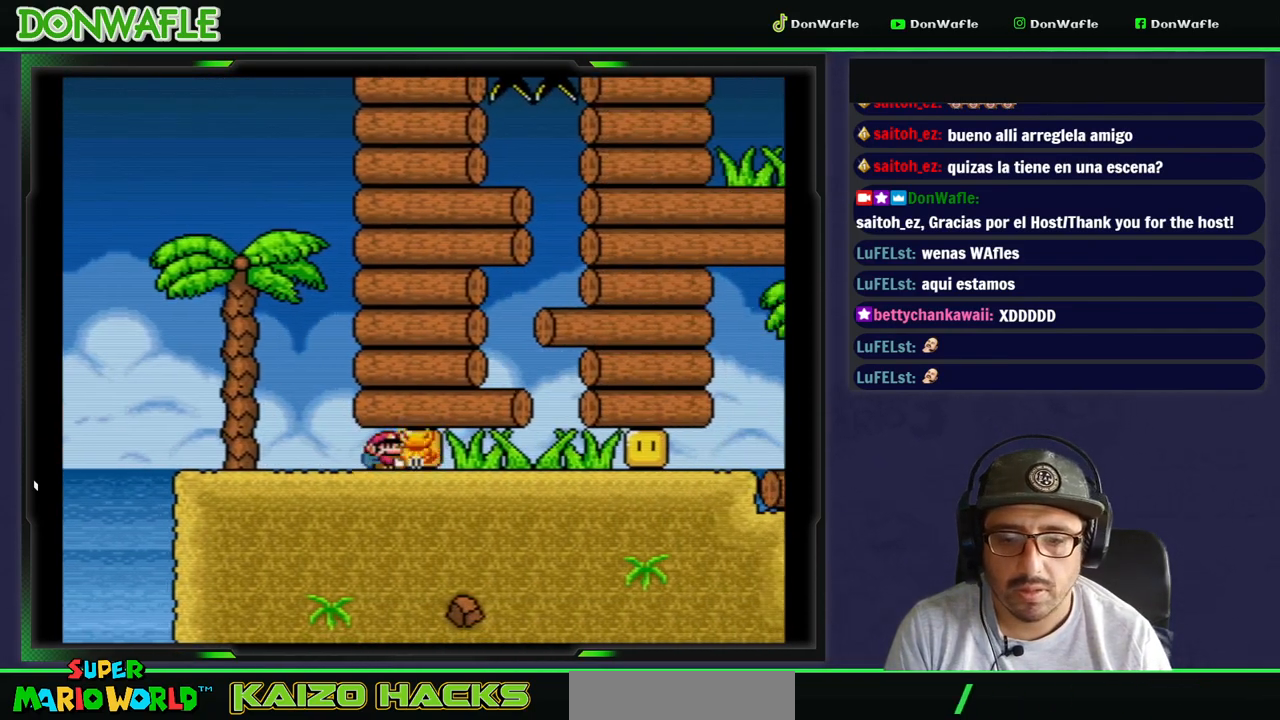
{"buttons": ["Y"], "events": [[233, "Y", "up"], [267, "DPAD_RIGHT", "up"], [283, "Y", "down"]]}
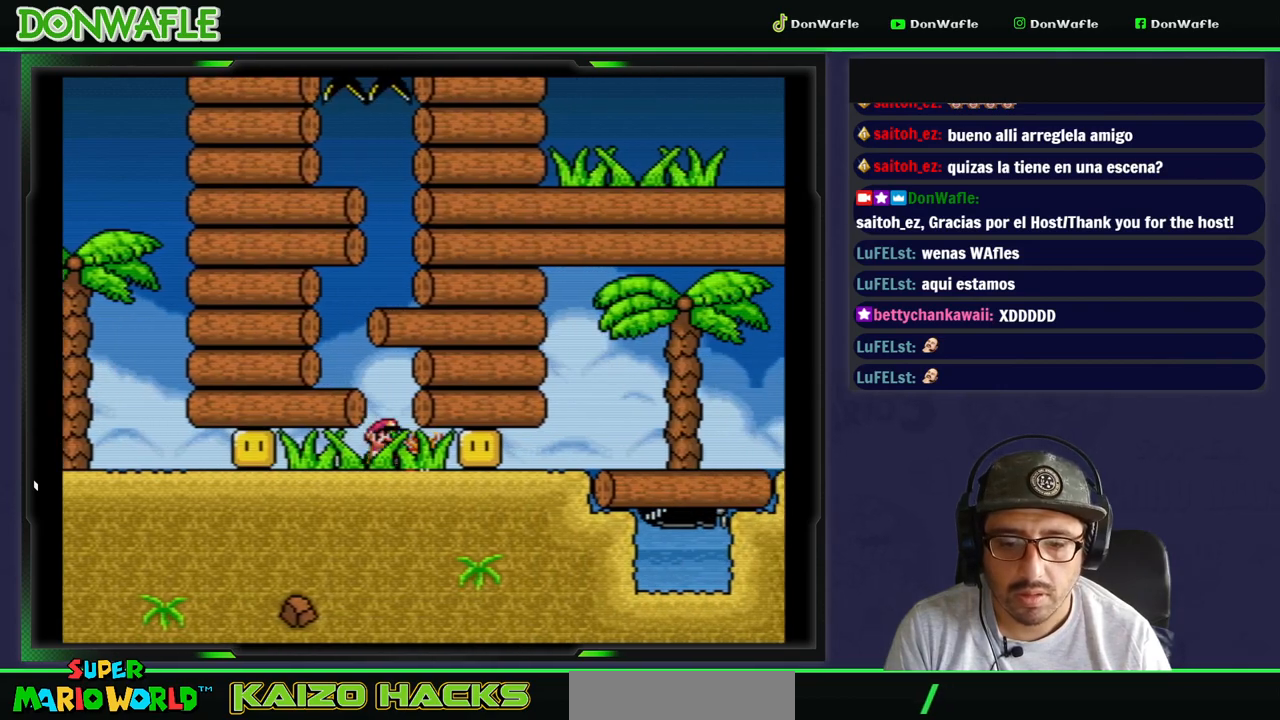
{"buttons": ["Y"], "events": [[167, "DPAD_RIGHT", "down"], [233, "Y", "up"], [283, "DPAD_RIGHT", "up"], [333, "Y", "down"]]}
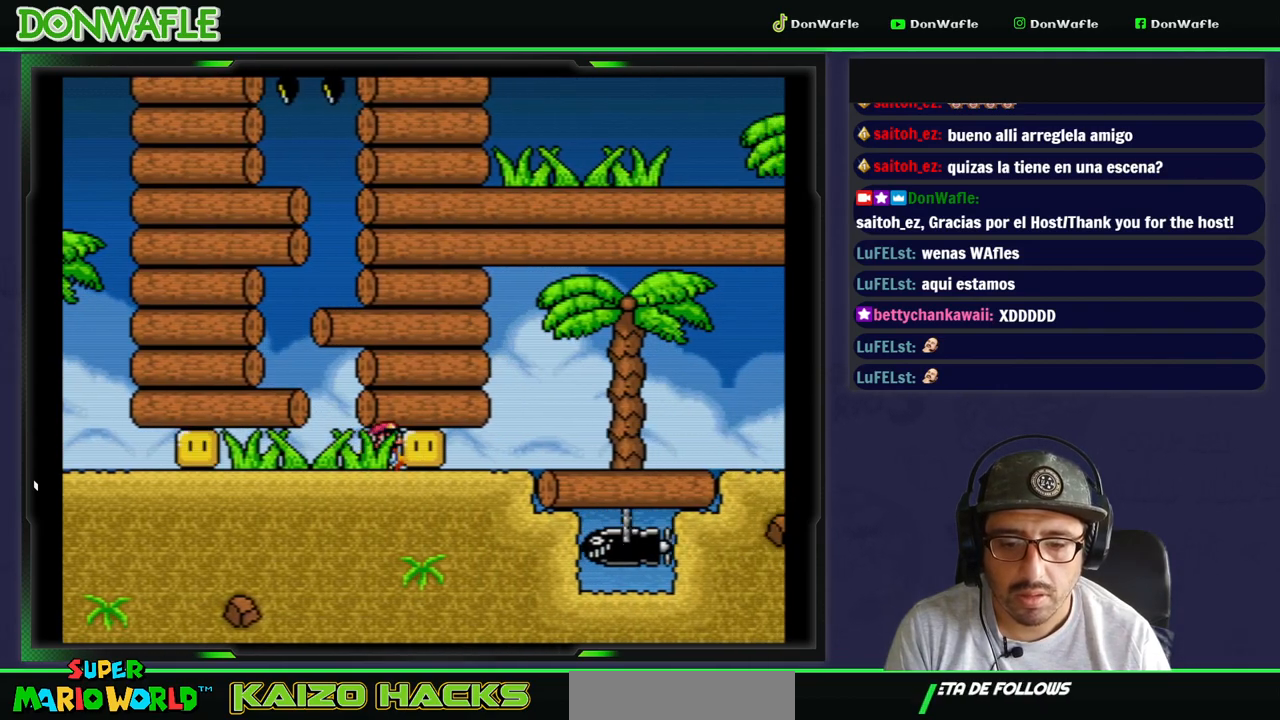
{"buttons": ["Y", "DPAD_RIGHT"], "events": [[67, "DPAD_RIGHT", "down"]]}
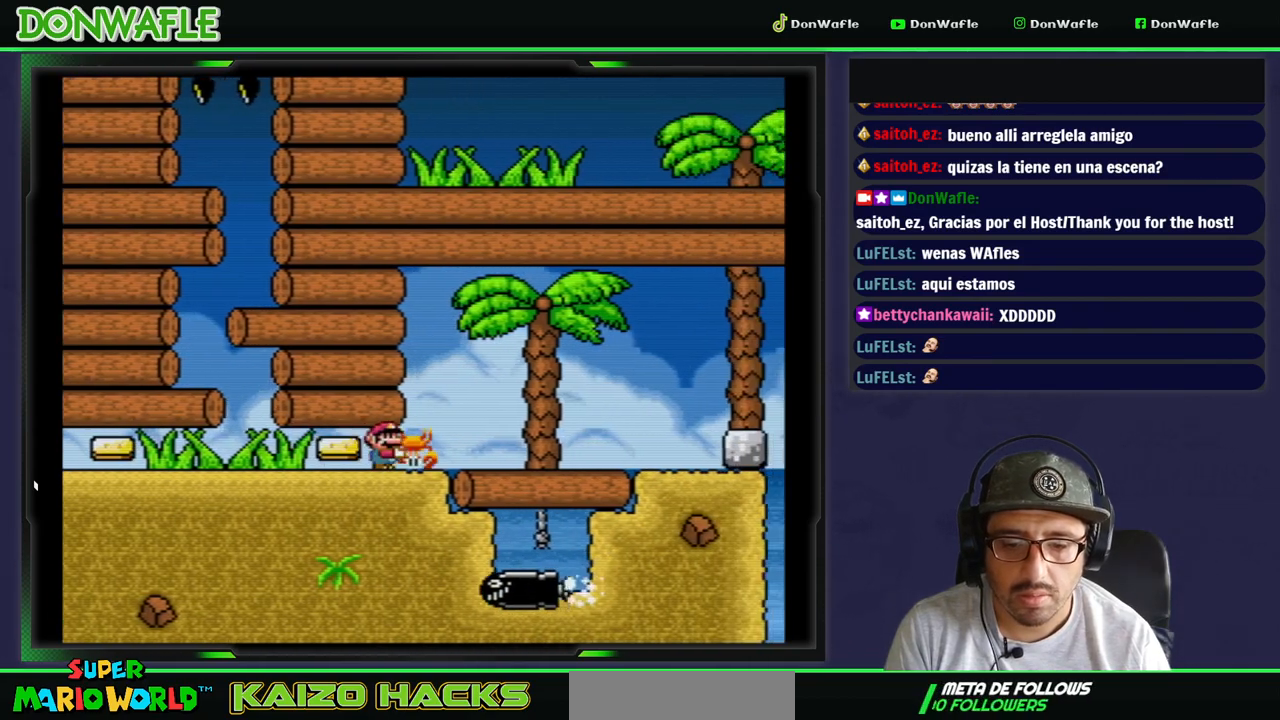
{"buttons": ["Y", "DPAD_RIGHT"], "events": []}
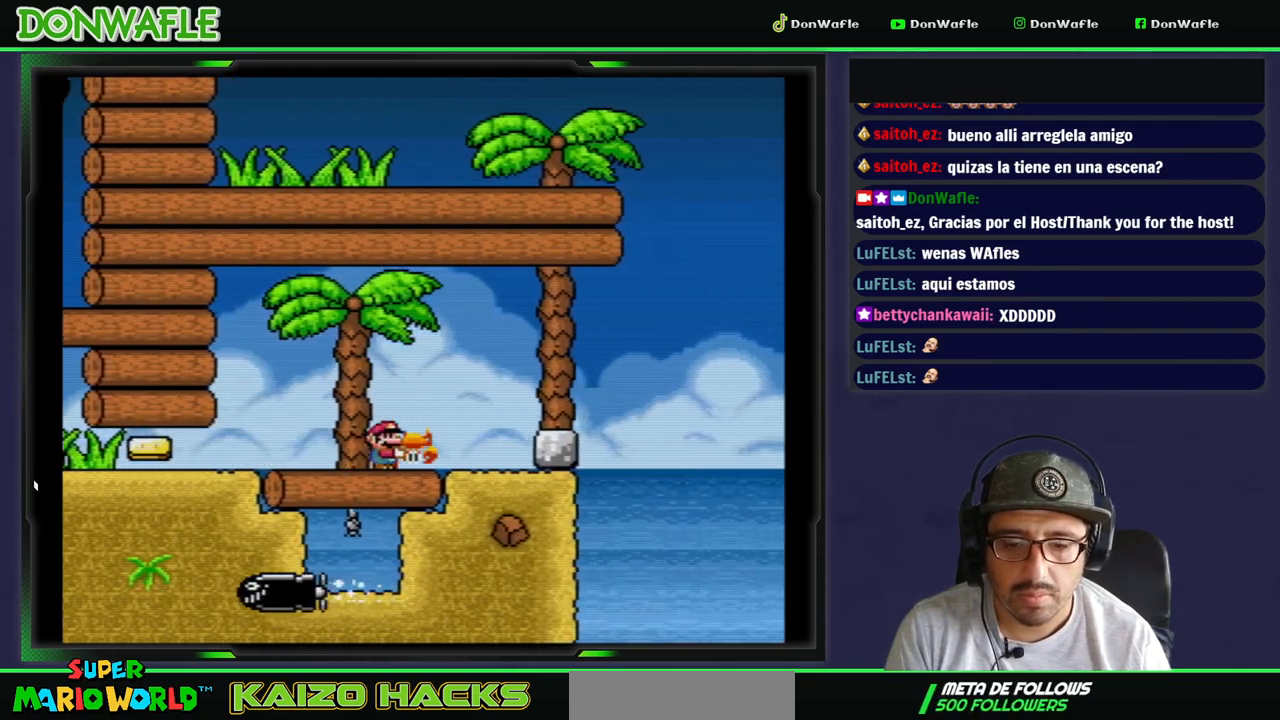
{"buttons": ["DPAD_DOWN"], "events": [[150, "DPAD_LEFT", "down"], [183, "DPAD_RIGHT", "up"], [250, "DPAD_DOWN", "down"], [283, "DPAD_LEFT", "up"], [367, "Y", "up"]]}
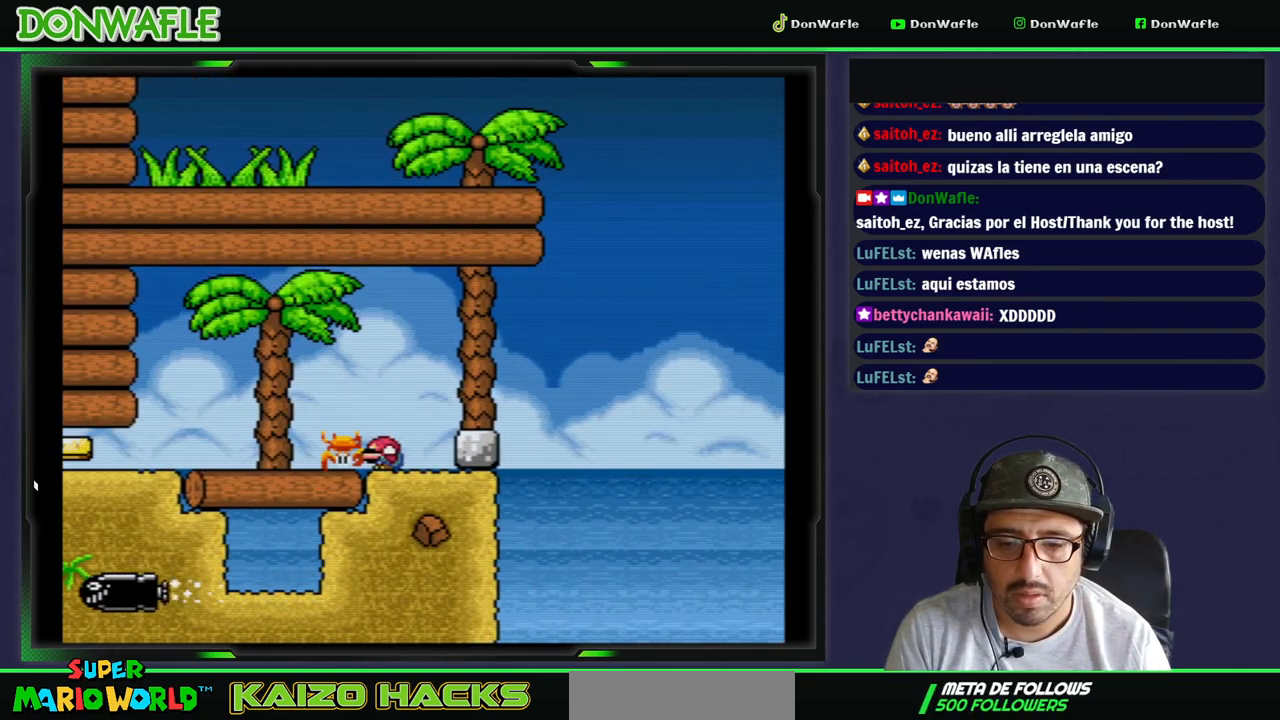
{"buttons": ["Y"], "events": [[17, "DPAD_DOWN", "up"], [100, "DPAD_RIGHT", "down"], [433, "DPAD_RIGHT", "up"], [467, "Y", "down"]]}
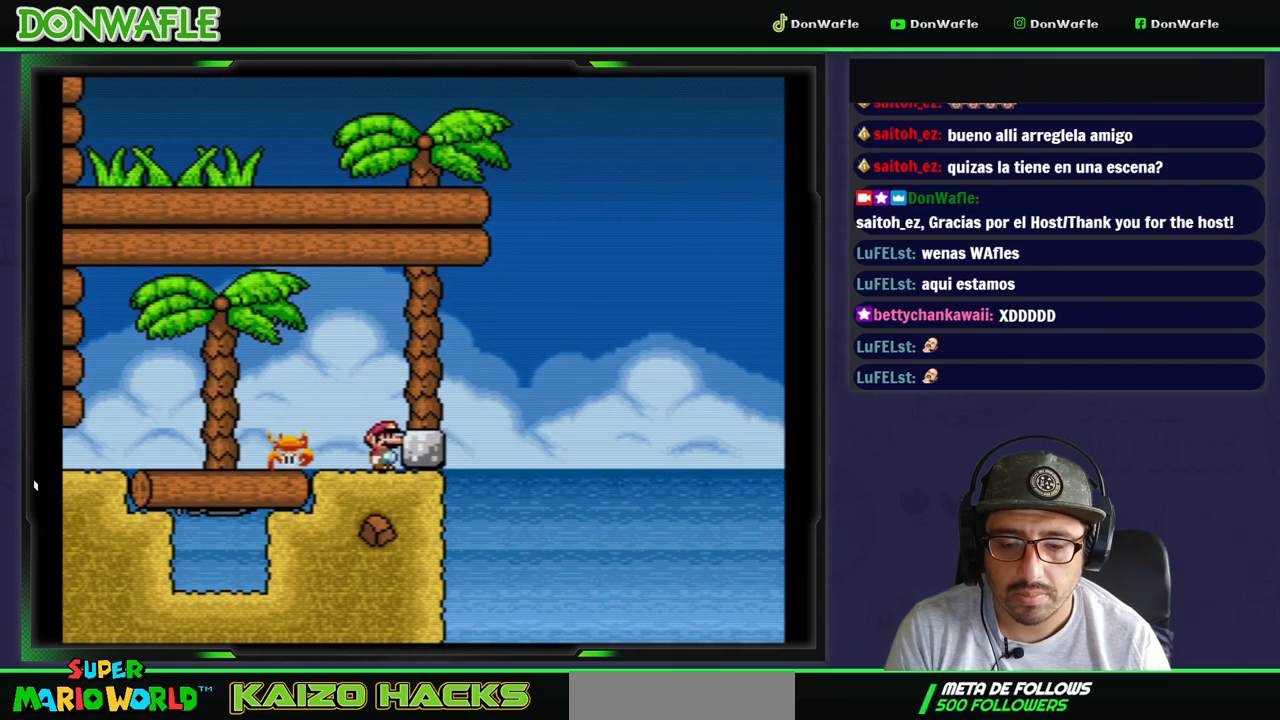
{"buttons": ["Y", "DPAD_LEFT"], "events": [[217, "DPAD_LEFT", "down"], [267, "DPAD_LEFT", "up"], [483, "DPAD_LEFT", "down"]]}
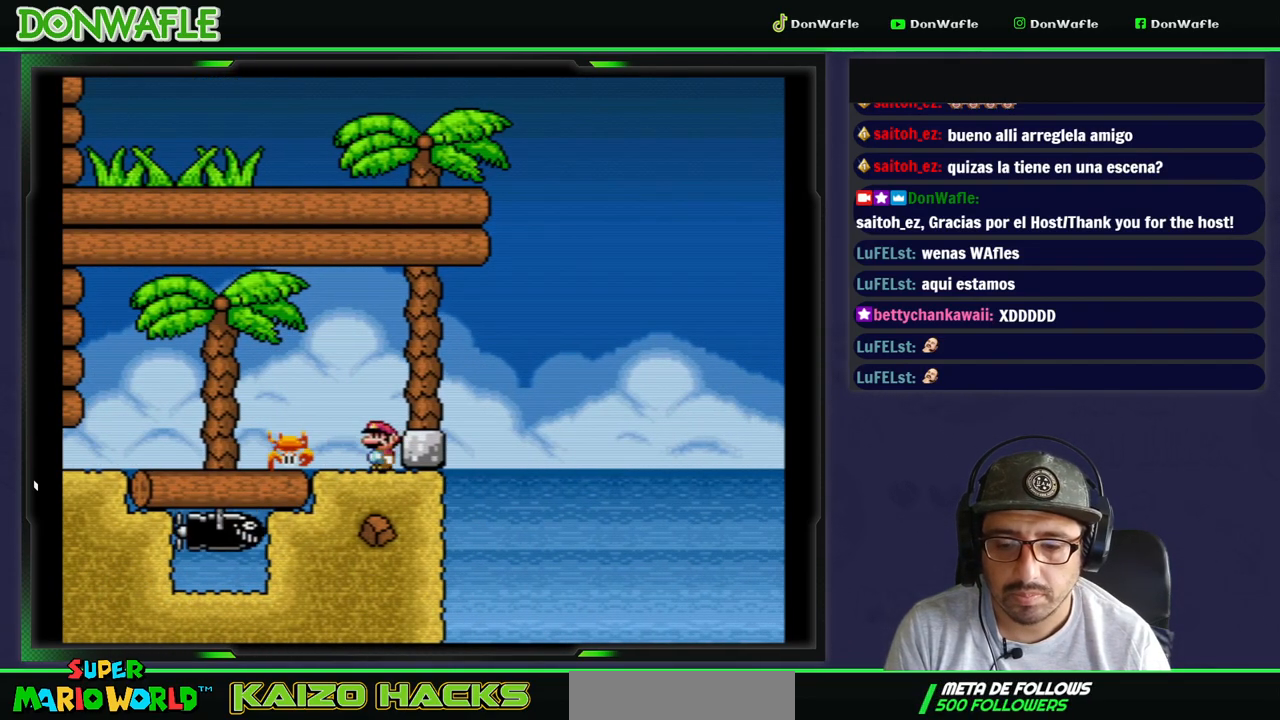
{"buttons": ["B", "Y"], "events": [[133, "B", "down"], [450, "DPAD_LEFT", "up"]]}
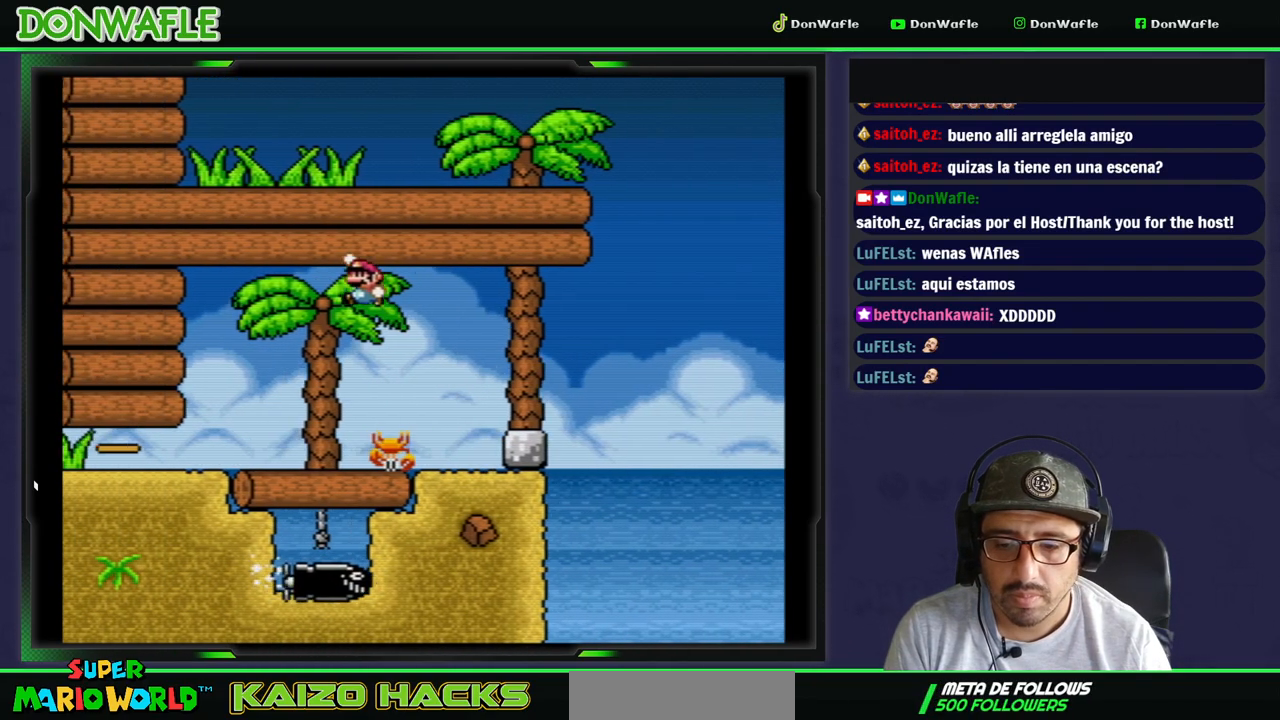
{"buttons": ["Y"], "events": [[17, "B", "up"], [133, "DPAD_RIGHT", "down"], [283, "DPAD_RIGHT", "up"]]}
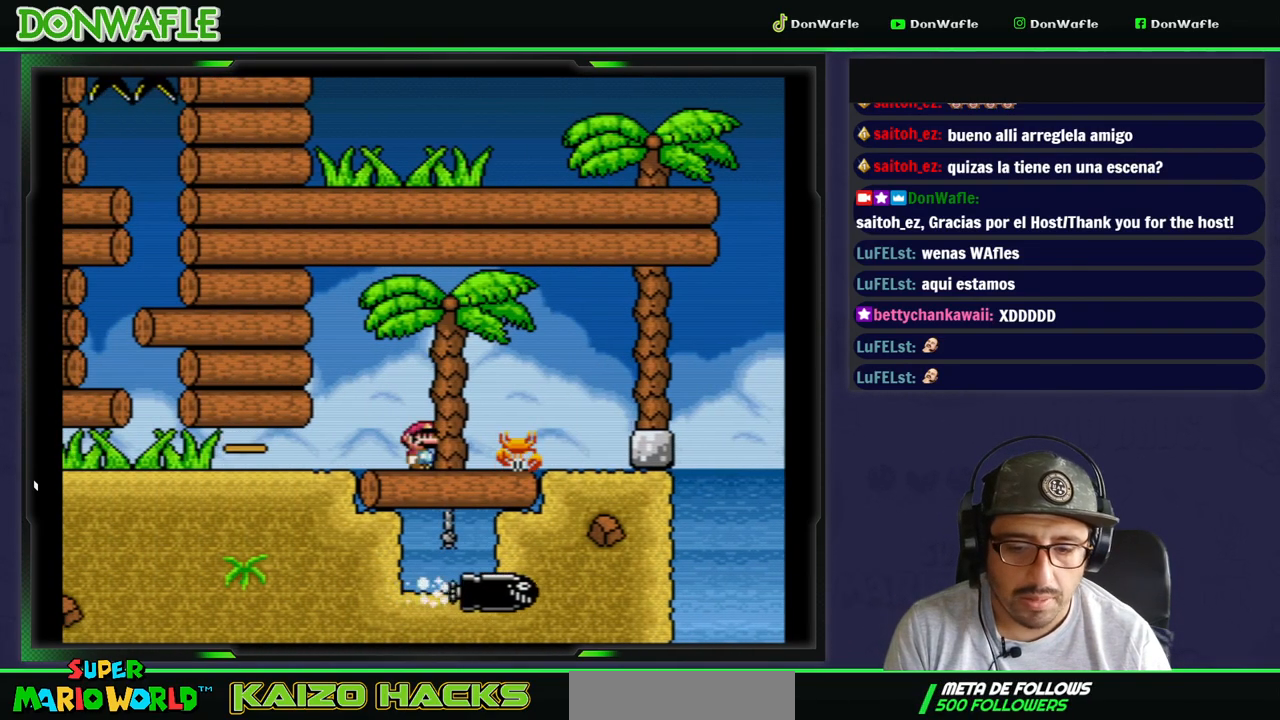
{"buttons": ["Y", "DPAD_RIGHT"], "events": [[467, "DPAD_RIGHT", "down"]]}
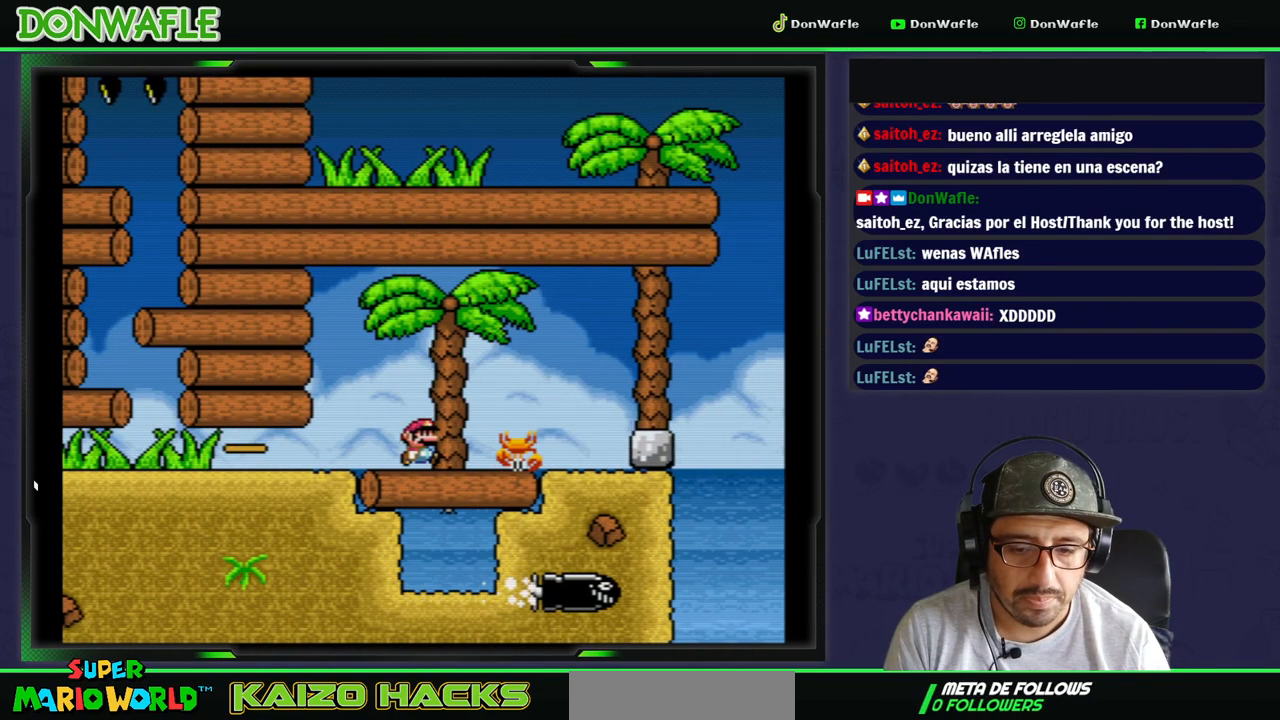
{"buttons": ["Y"], "events": [[17, "DPAD_RIGHT", "up"]]}
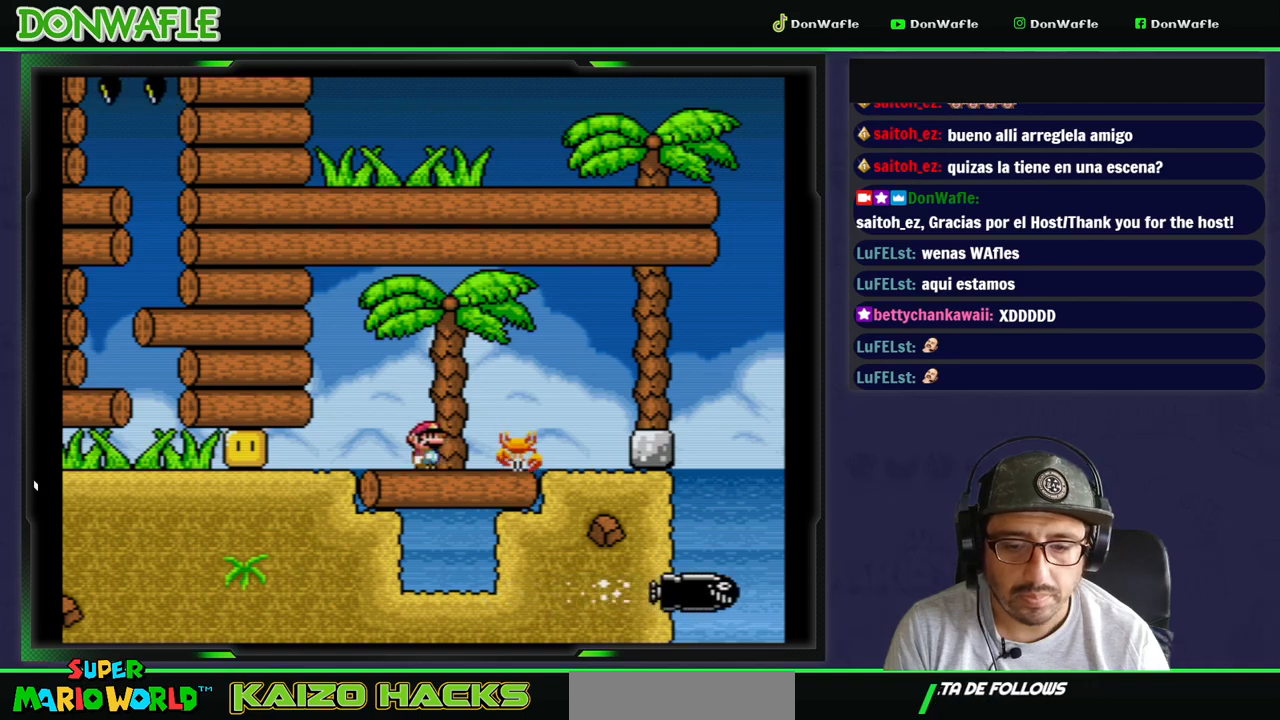
{"buttons": ["Y"], "events": []}